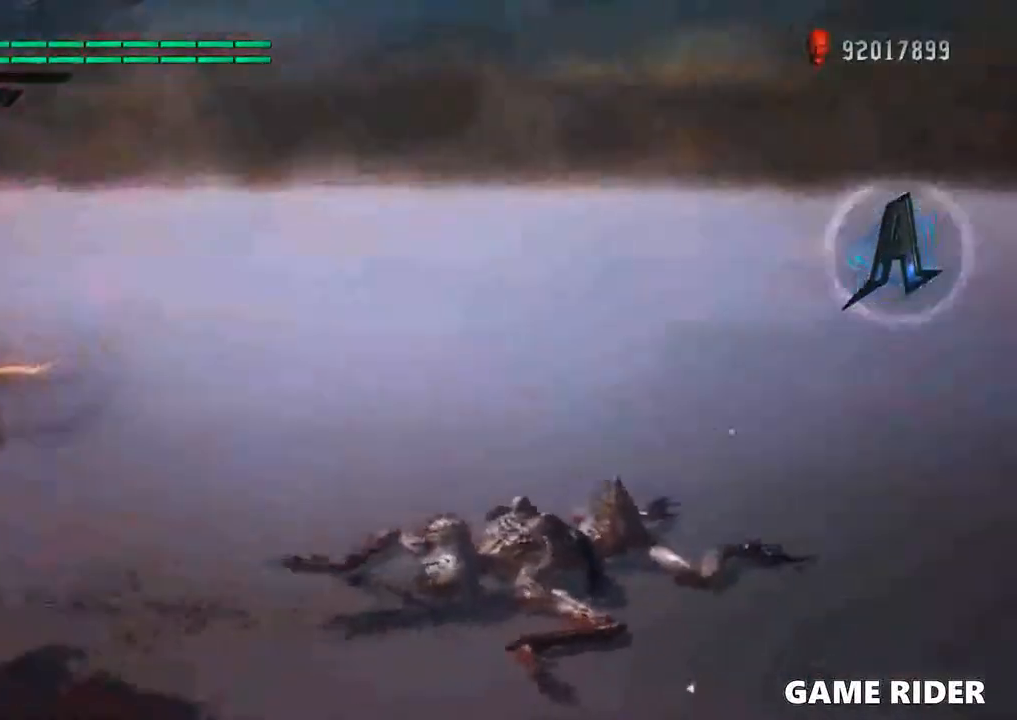
Gameplay with a controller (Xbox layout); each line is a JSON object with the inputs held at the frame after it. "events" lists button and stick changes between this image and that frame as [ms after this image, input, new state], when the widget could be followed in between. Not read: L3 R3.
{"buttons": [], "left_stick": "center", "right_stick": "center", "events": [[100, "left_stick", "center"], [200, "left_stick", "right"], [366, "left_stick", "center"]]}
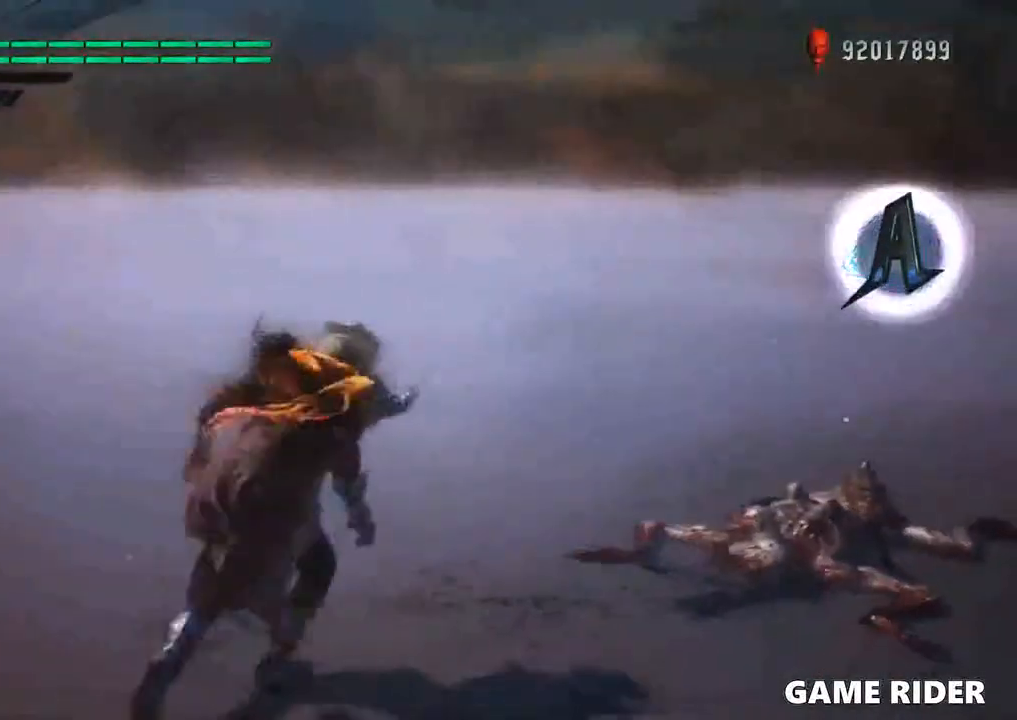
{"buttons": [], "left_stick": "center", "right_stick": "center", "events": []}
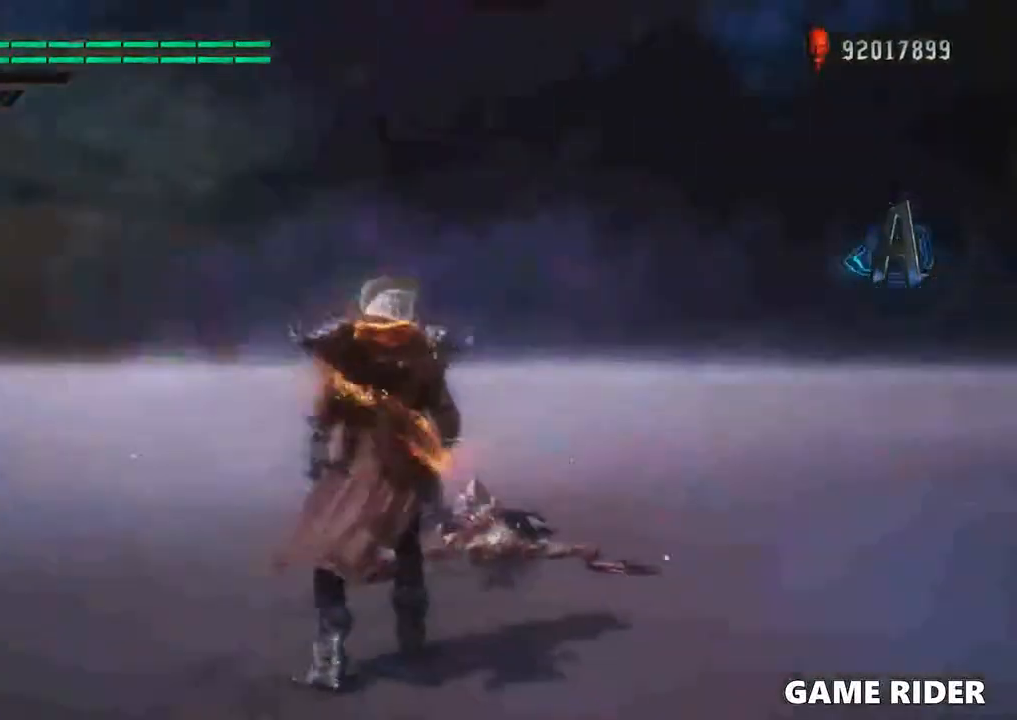
{"buttons": [], "left_stick": "center", "right_stick": "left", "events": [[366, "right_stick", "left"]]}
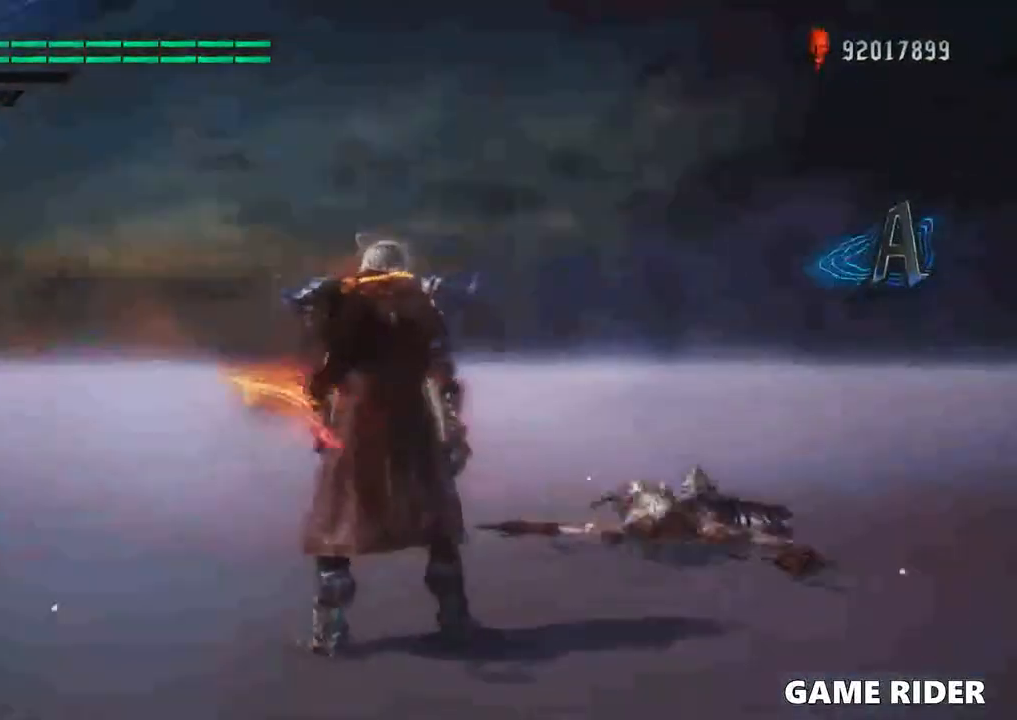
{"buttons": [], "left_stick": "center", "right_stick": "center", "events": [[100, "right_stick", "center"], [366, "right_stick", "right"], [466, "right_stick", "center"]]}
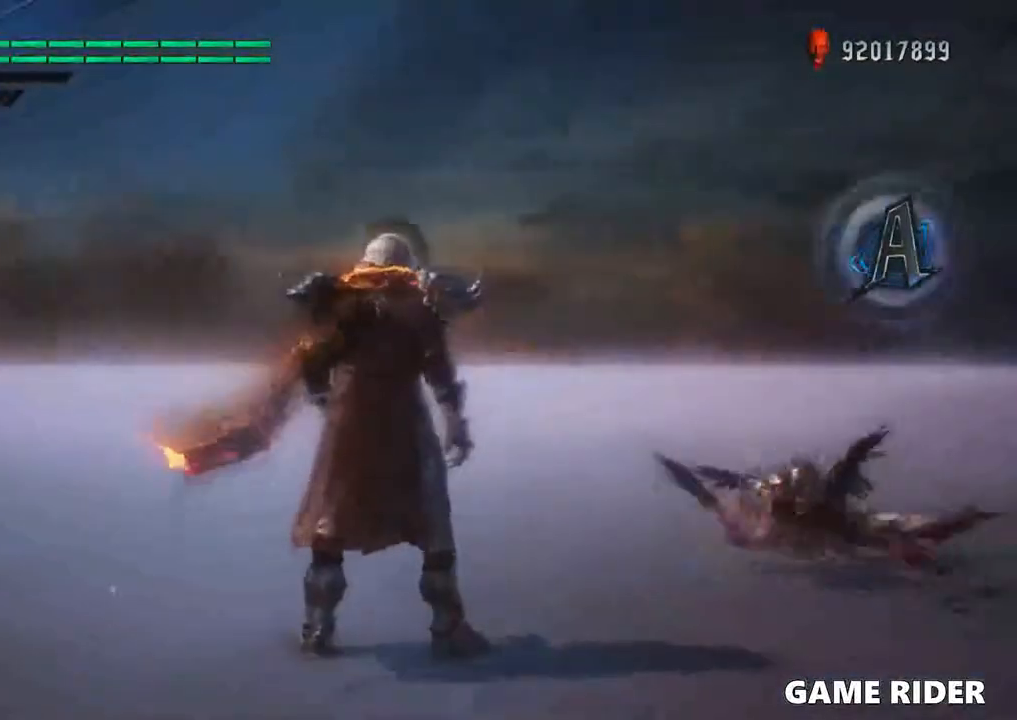
{"buttons": ["B"], "left_stick": "center", "right_stick": "center", "events": [[33, "left_stick", "right"], [433, "left_stick", "center"], [466, "B", "down"]]}
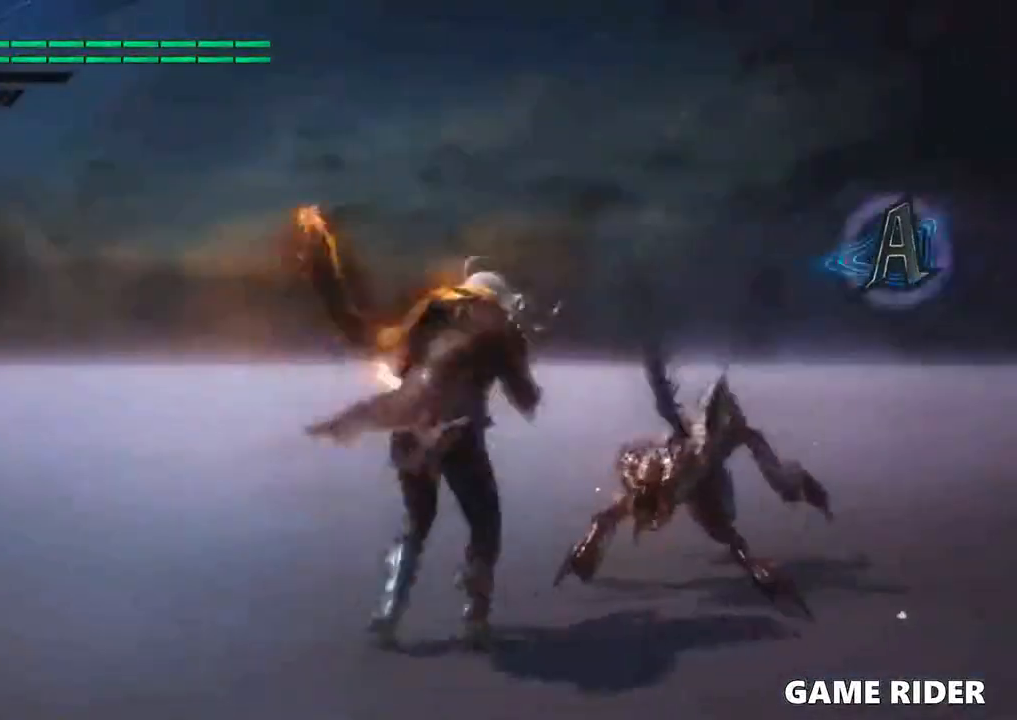
{"buttons": [], "left_stick": "center", "right_stick": "center", "events": [[100, "B", "up"], [400, "right_stick", "left"], [500, "right_stick", "center"]]}
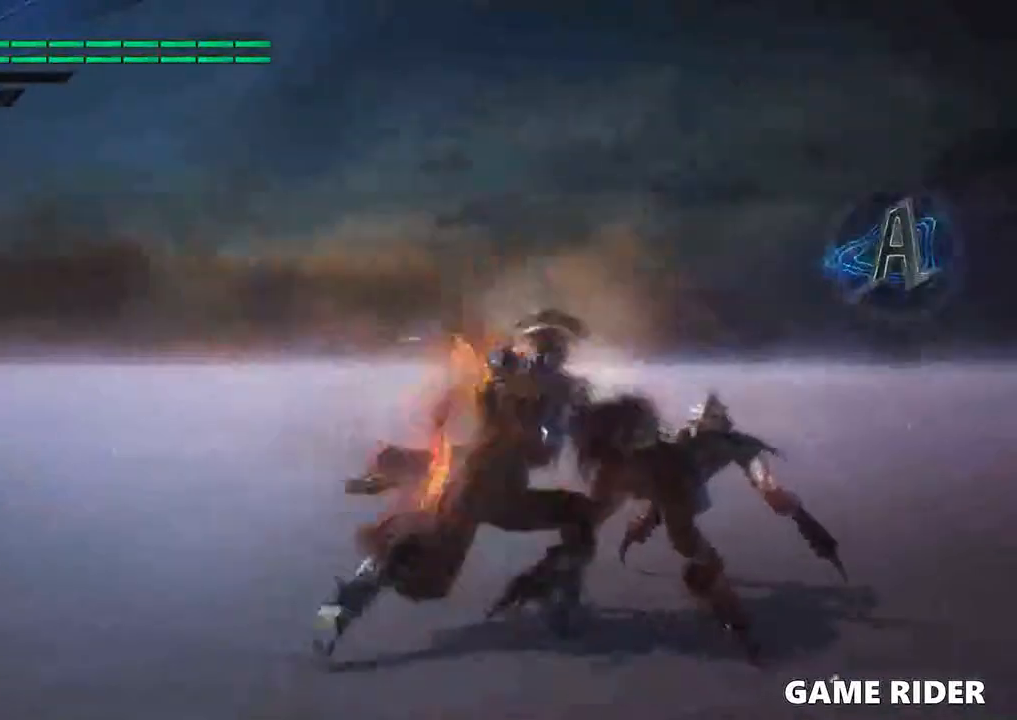
{"buttons": [], "left_stick": "center", "right_stick": "center", "events": []}
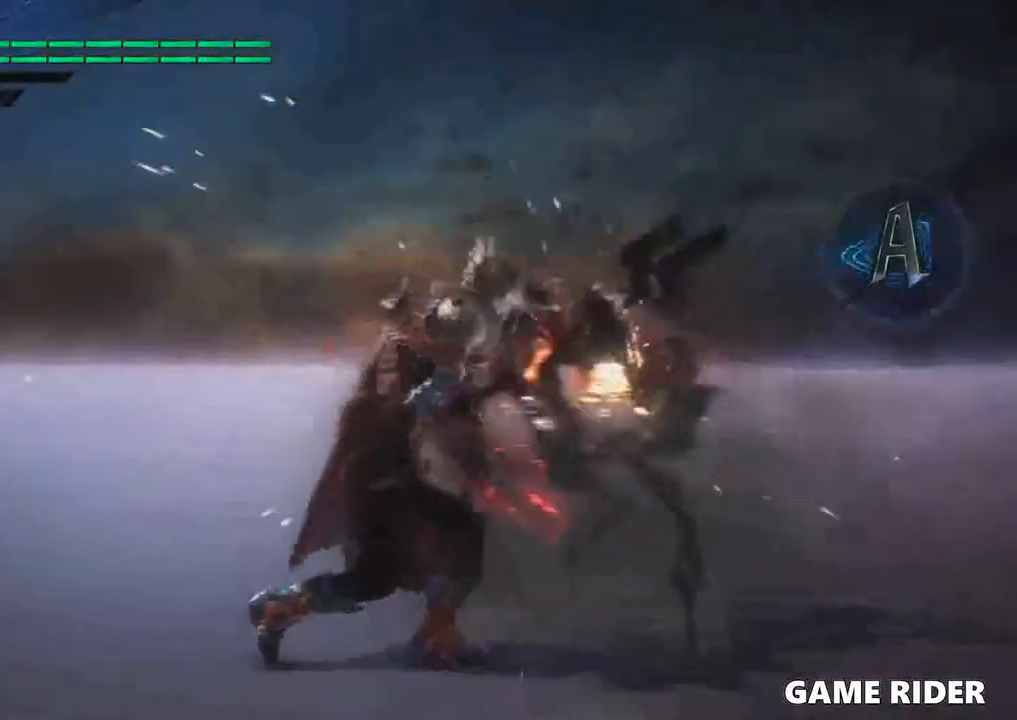
{"buttons": [], "left_stick": "center", "right_stick": "center", "events": [[33, "right_stick", "left"], [166, "right_stick", "center"]]}
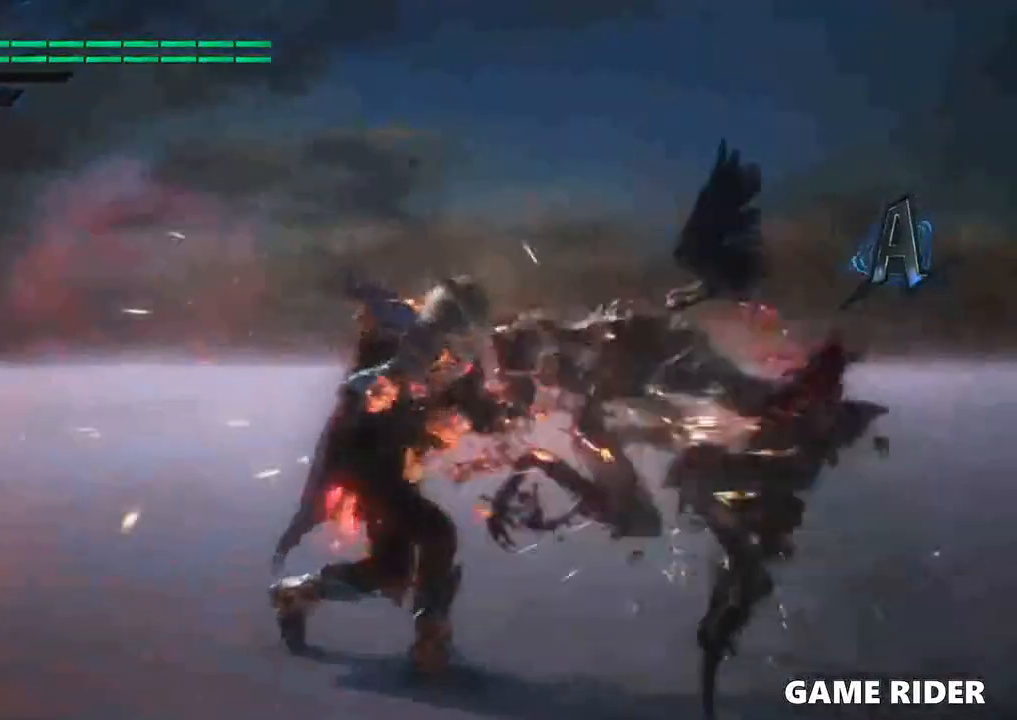
{"buttons": [], "left_stick": "center", "right_stick": "center", "events": []}
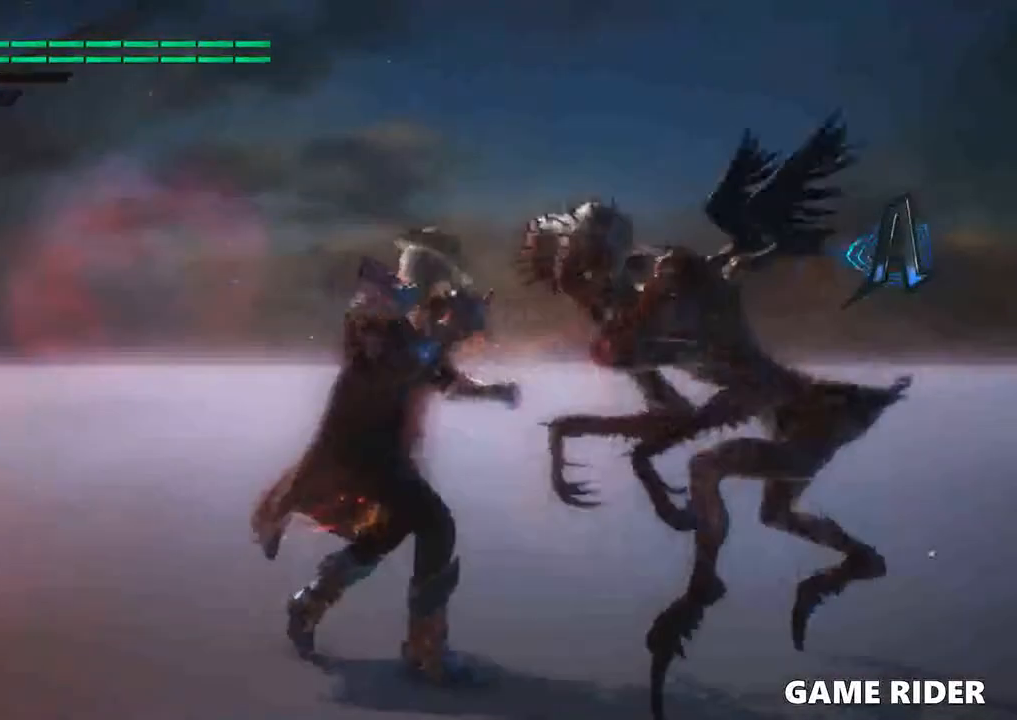
{"buttons": [], "left_stick": "left", "right_stick": "right", "events": [[366, "left_stick", "left"], [433, "right_stick", "right"]]}
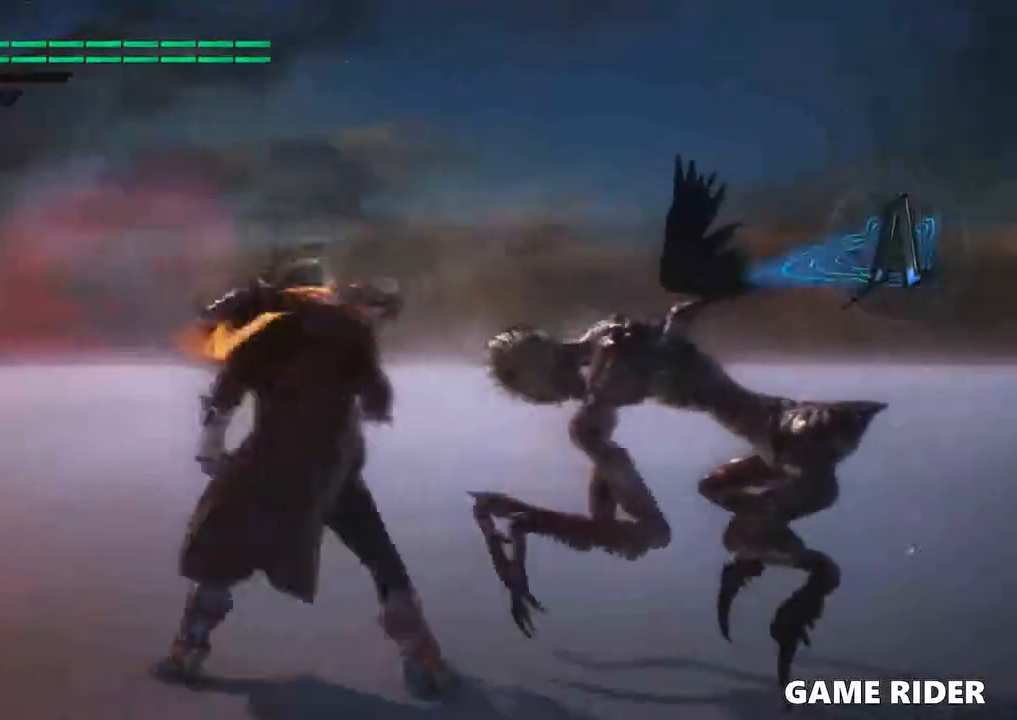
{"buttons": ["B"], "left_stick": "center", "right_stick": "center", "events": [[300, "right_stick", "down-right"], [333, "left_stick", "right"], [400, "right_stick", "center"], [433, "B", "down"], [466, "left_stick", "center"]]}
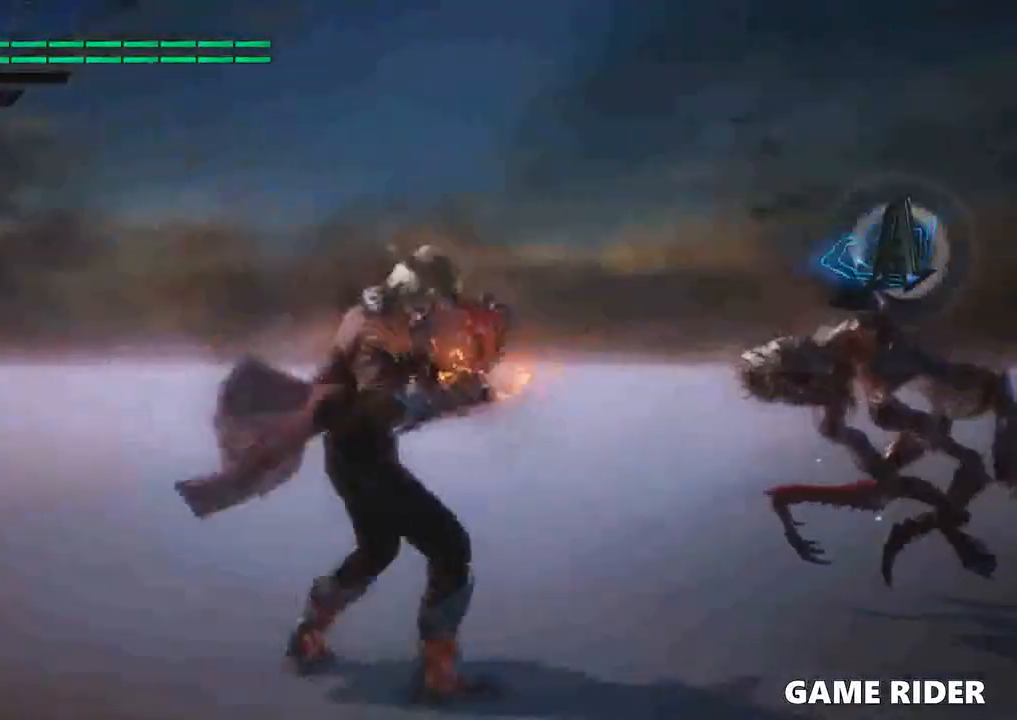
{"buttons": [], "left_stick": "center", "right_stick": "center", "events": [[33, "B", "up"]]}
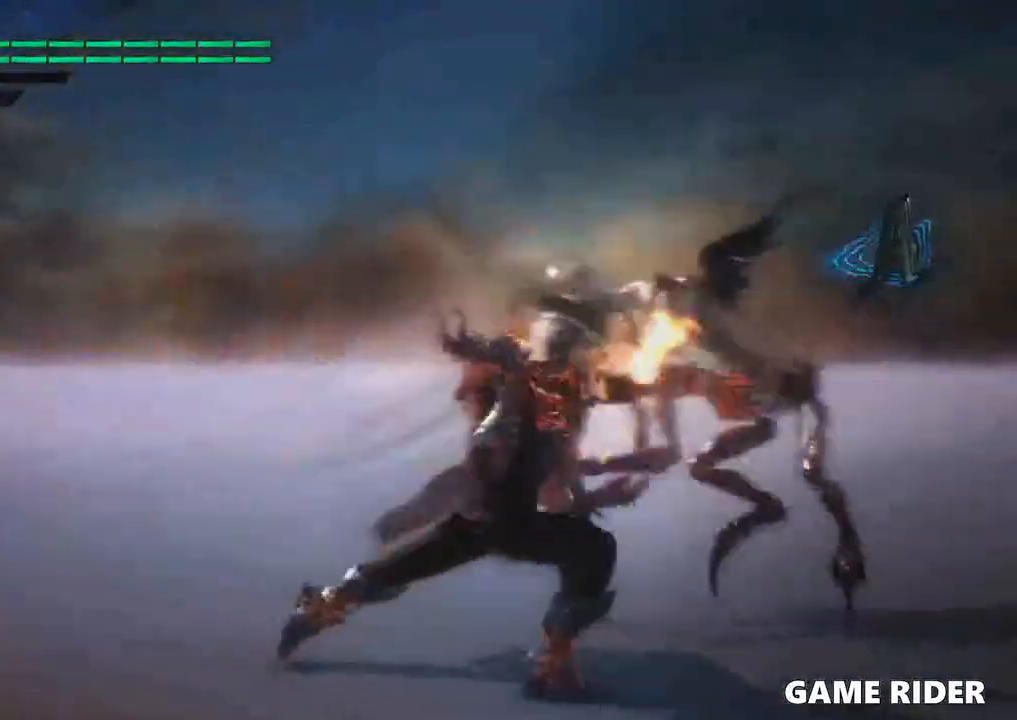
{"buttons": [], "left_stick": "center", "right_stick": "center", "events": []}